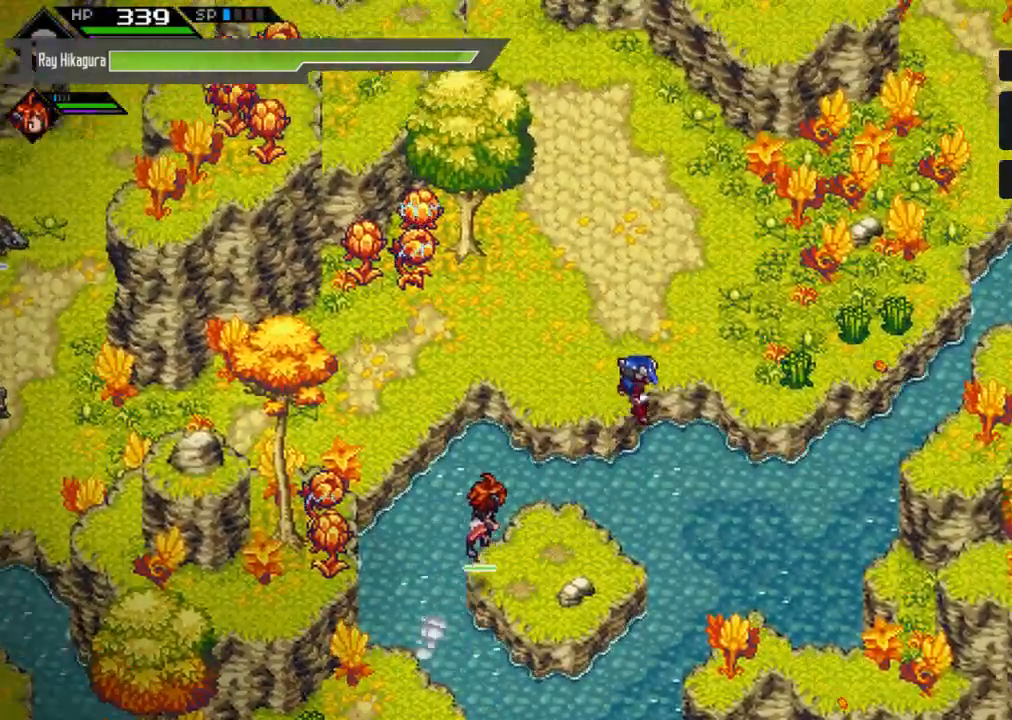
Gameplay with a controller (Xbox layout); each line is a JSON object with the inputs held at the frame after it. "events" lists button and stick changes between this image and that frame as [ms after this image, input, new state], when the widget could be followed in between. Not read: R3.
{"buttons": [], "left_stick": "right", "right_stick": "center", "events": [[300, "left_stick", "right"]]}
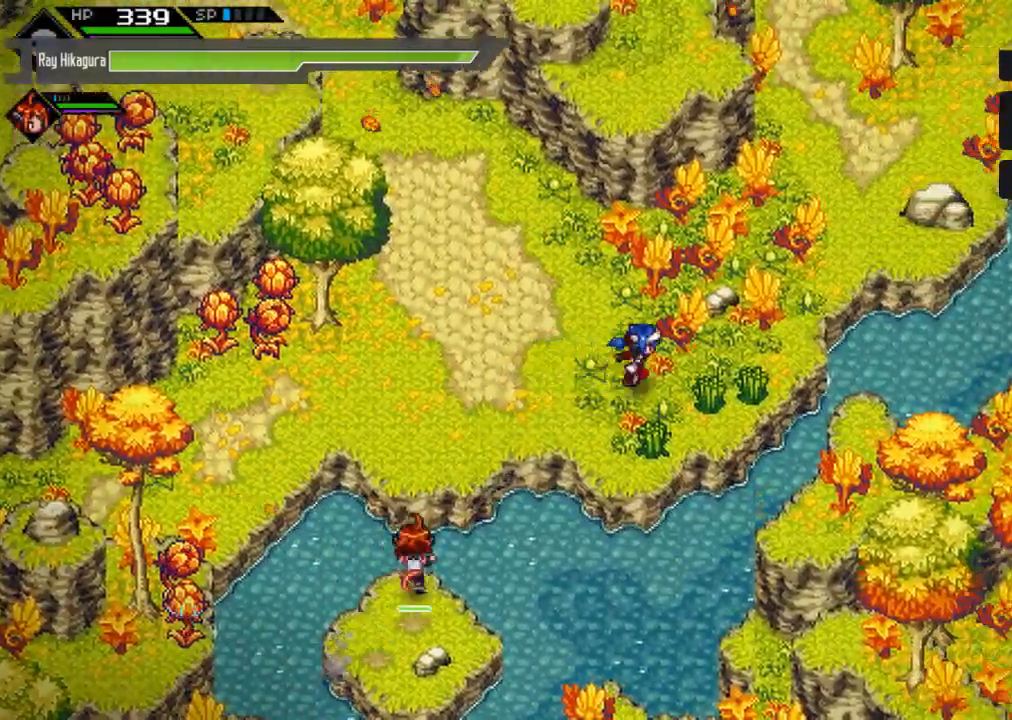
{"buttons": [], "left_stick": "up-right", "right_stick": "center", "events": [[167, "left_stick", "up-right"]]}
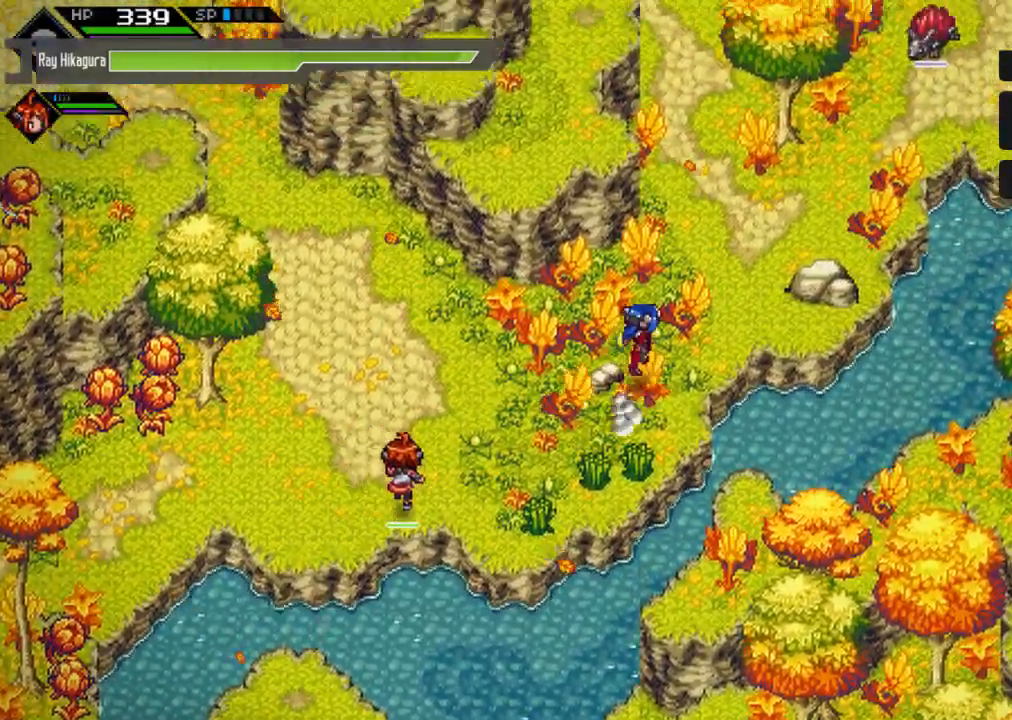
{"buttons": [], "left_stick": "up", "right_stick": "center", "events": [[500, "left_stick", "up"]]}
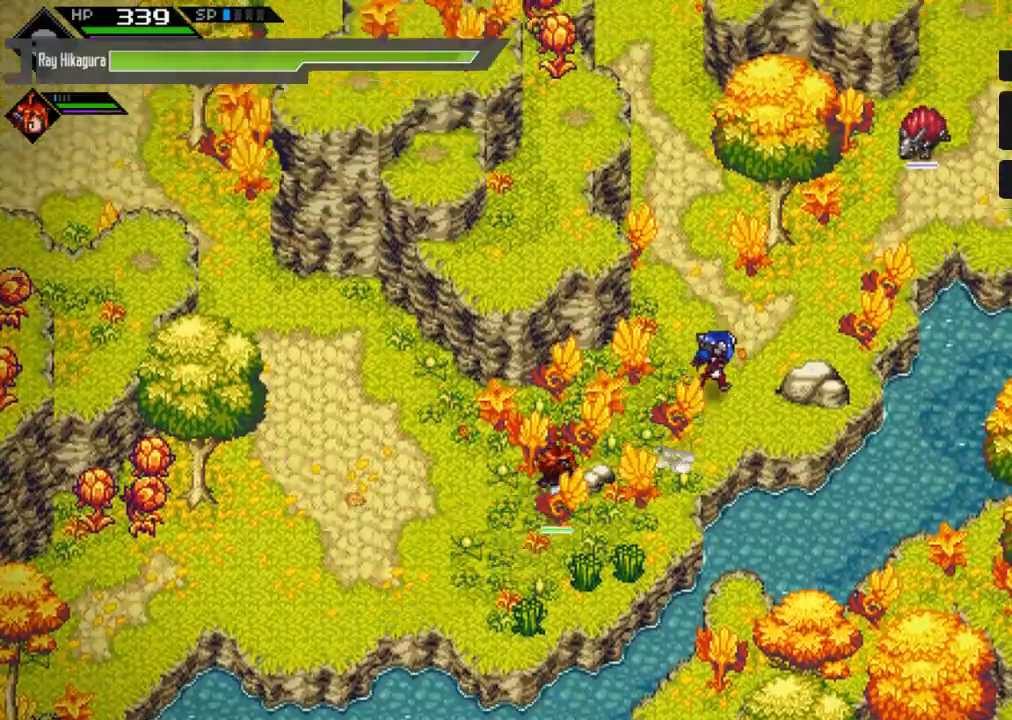
{"buttons": [], "left_stick": "up", "right_stick": "center", "events": []}
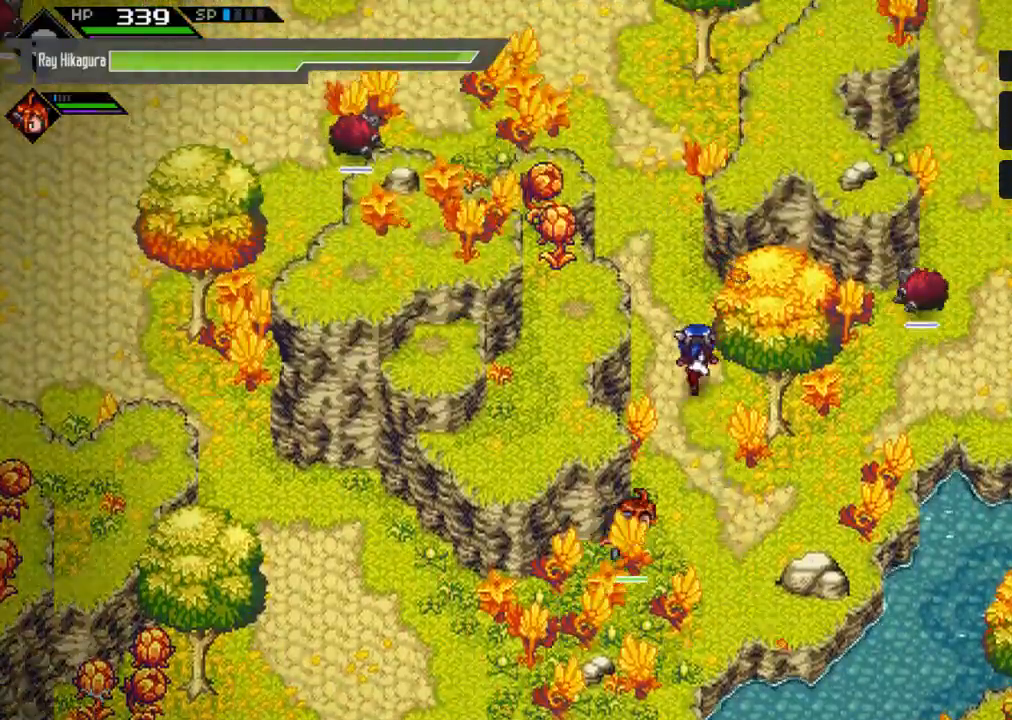
{"buttons": [], "left_stick": "center", "right_stick": "center", "events": [[233, "left_stick", "center"]]}
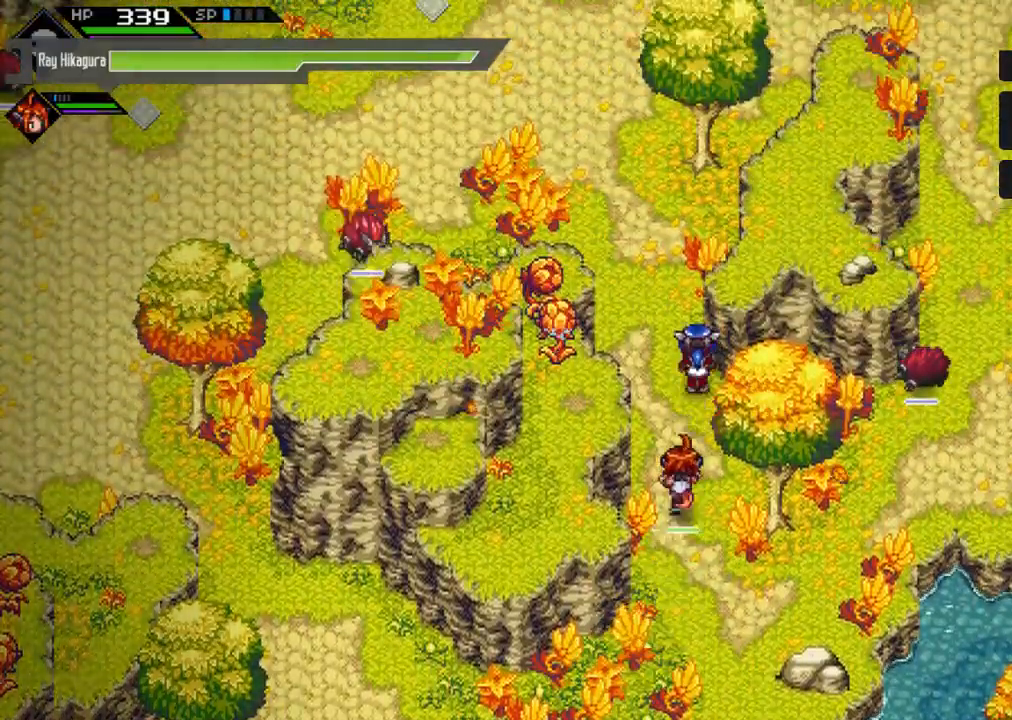
{"buttons": [], "left_stick": "up", "right_stick": "center", "events": [[200, "left_stick", "up"]]}
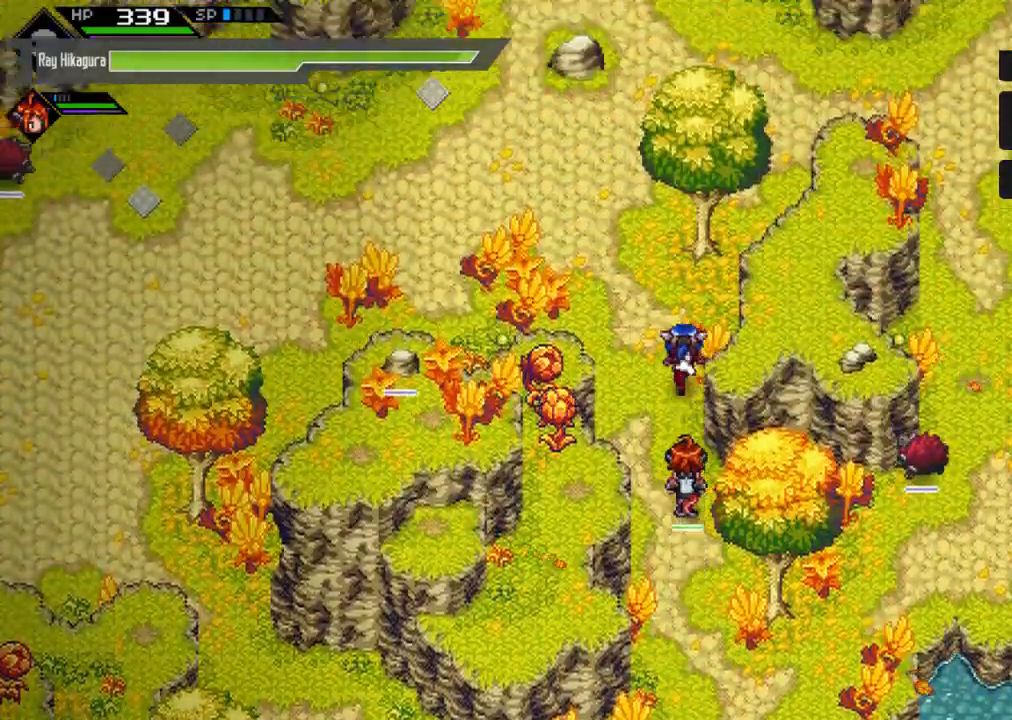
{"buttons": [], "left_stick": "up-right", "right_stick": "center", "events": [[300, "left_stick", "up-right"]]}
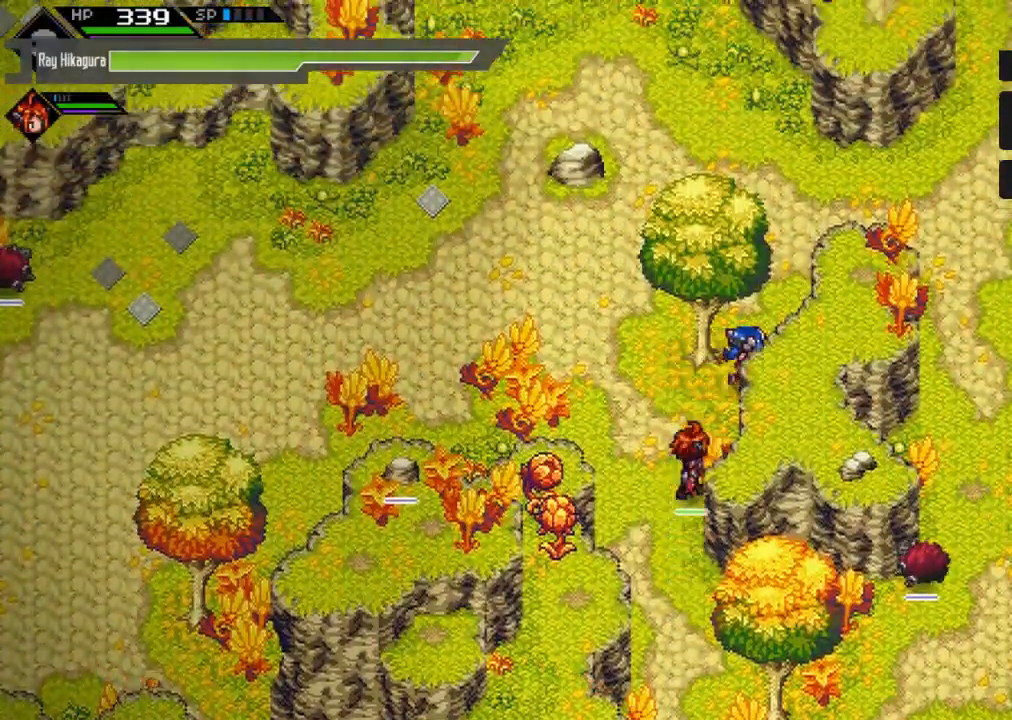
{"buttons": [], "left_stick": "up", "right_stick": "center", "events": [[167, "left_stick", "up"]]}
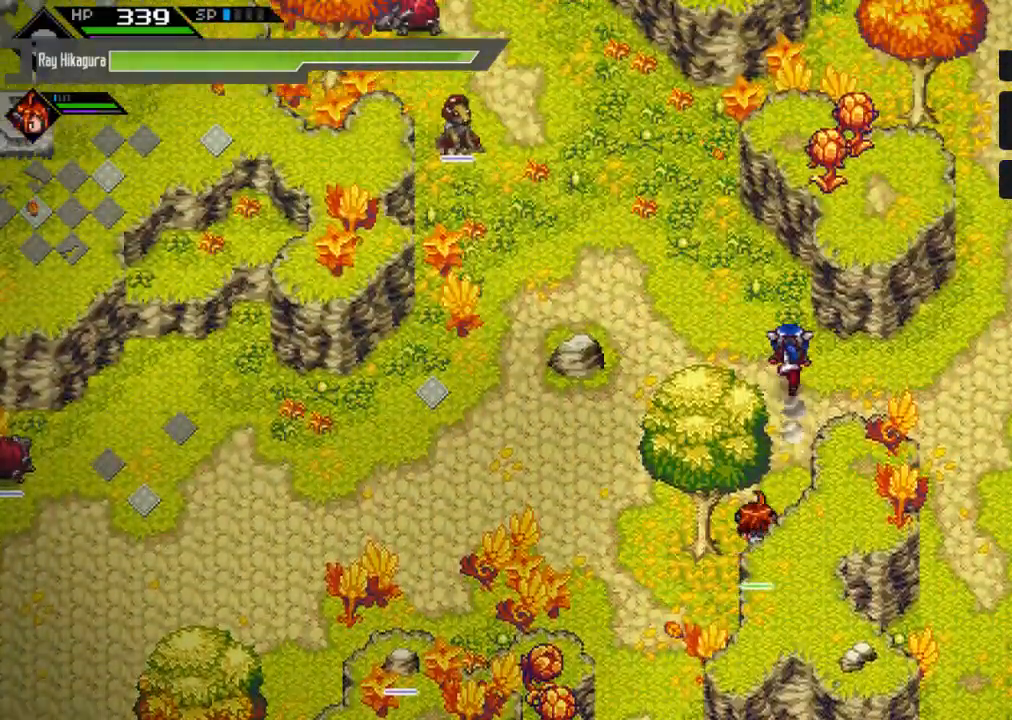
{"buttons": [], "left_stick": "up-left", "right_stick": "center", "events": [[100, "left_stick", "up-left"]]}
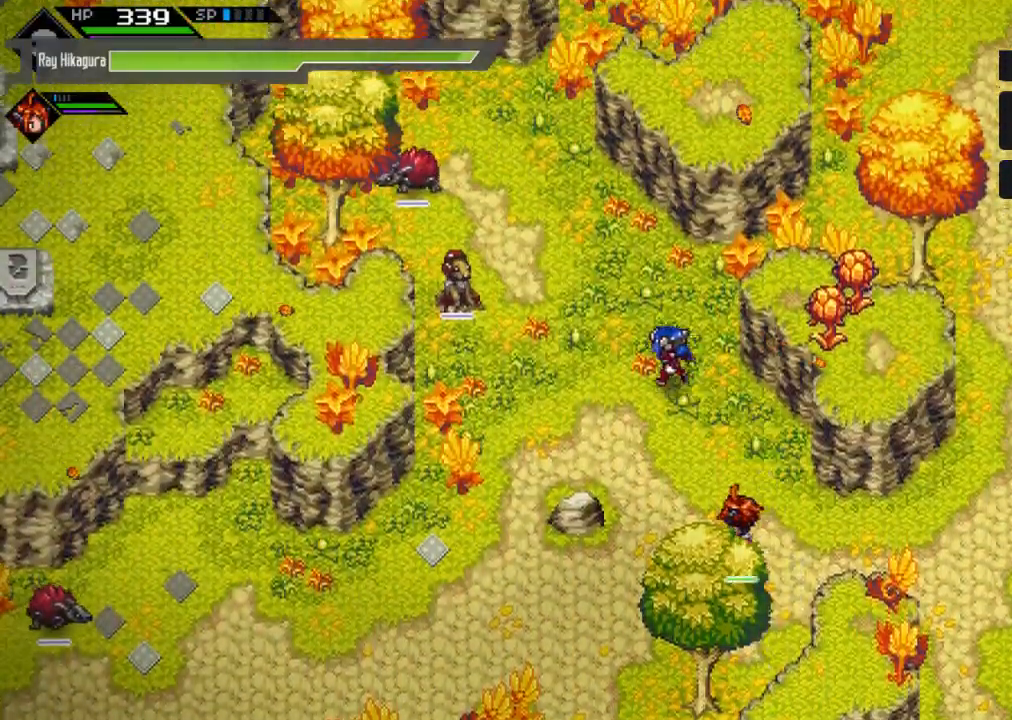
{"buttons": [], "left_stick": "down-left", "right_stick": "center", "events": [[100, "left_stick", "down-left"]]}
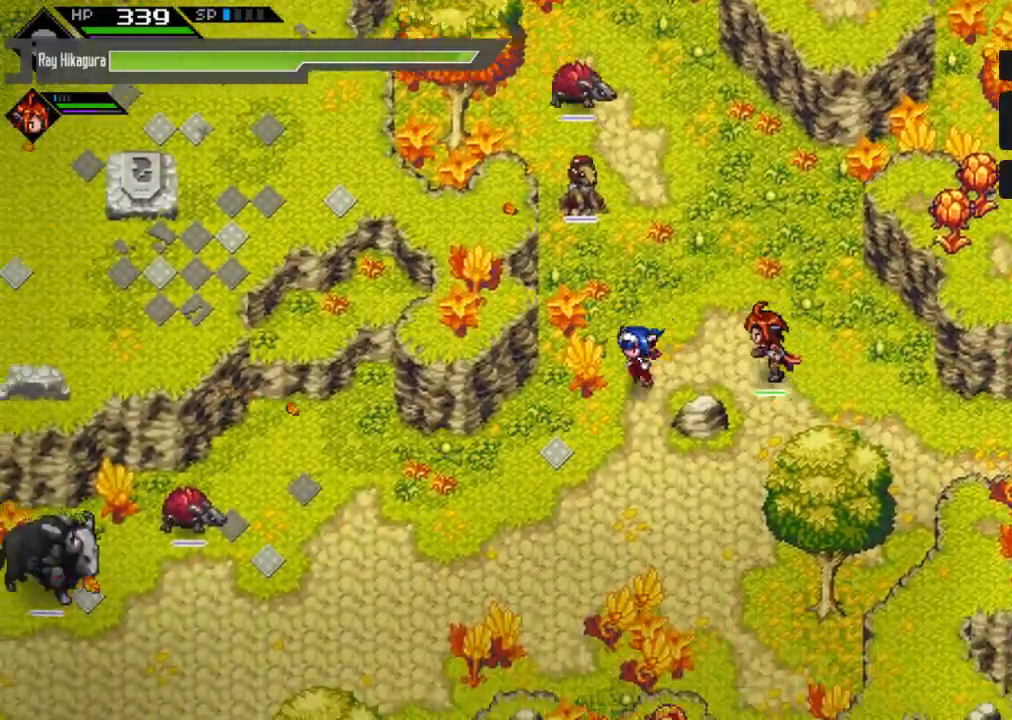
{"buttons": [], "left_stick": "left", "right_stick": "center", "events": [[433, "left_stick", "left"]]}
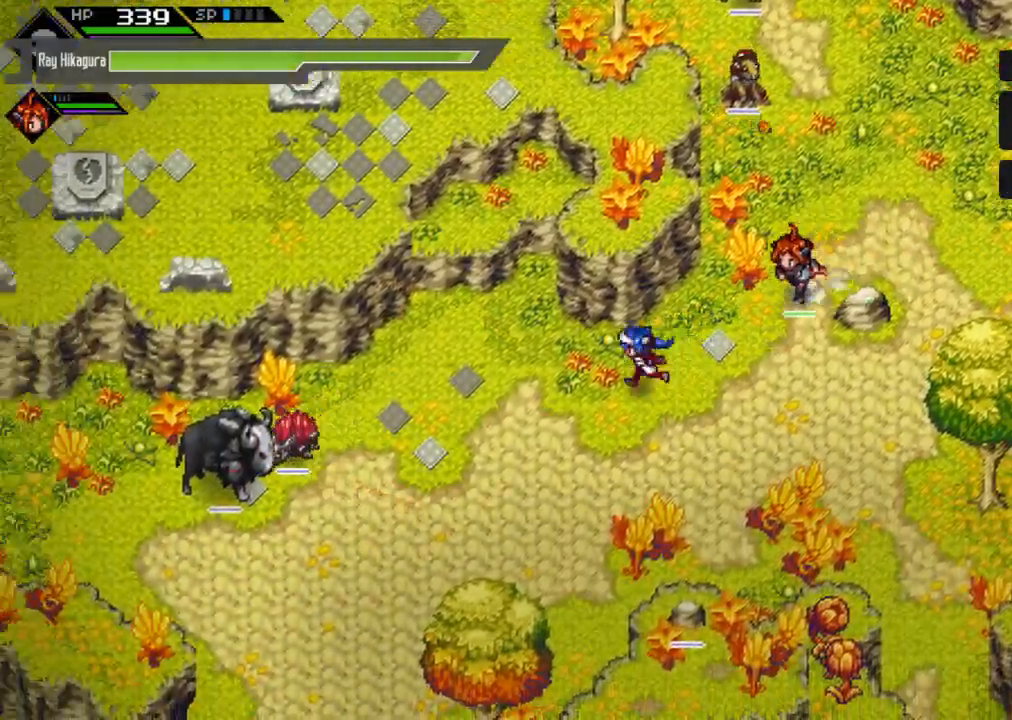
{"buttons": [], "left_stick": "up", "right_stick": "center", "events": [[200, "left_stick", "up-left"], [400, "left_stick", "up"]]}
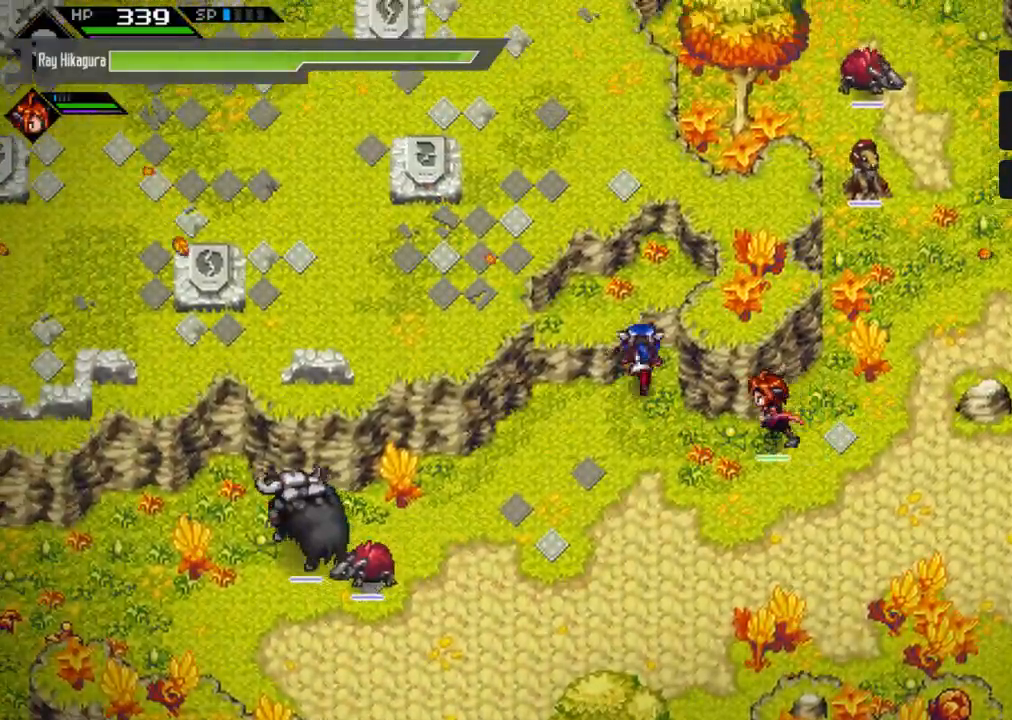
{"buttons": [], "left_stick": "up", "right_stick": "center", "events": []}
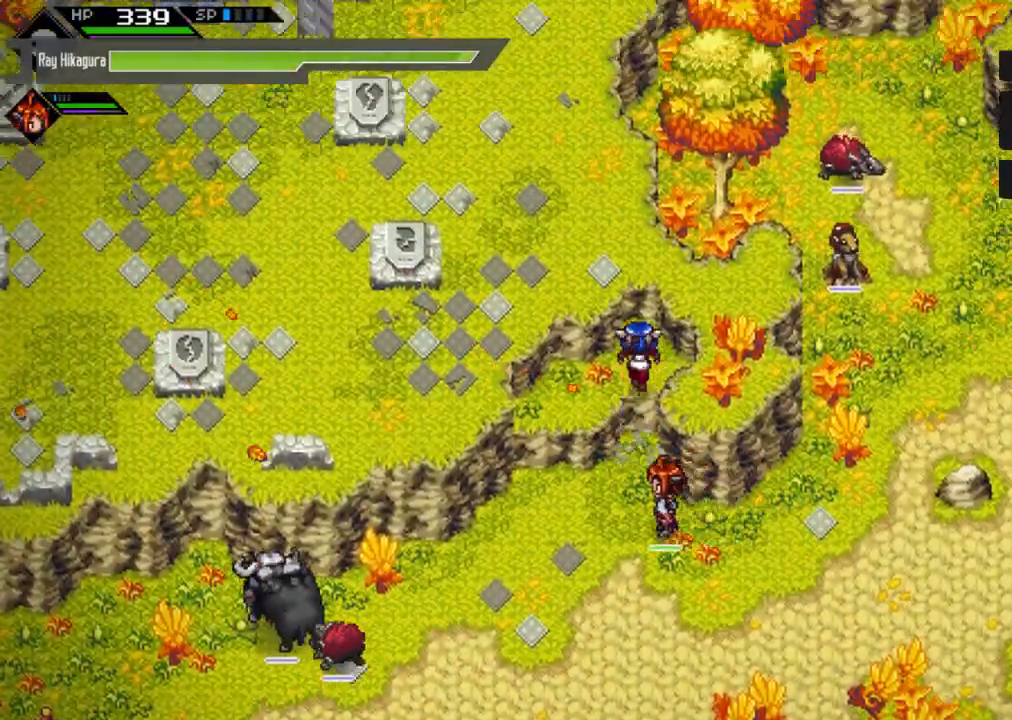
{"buttons": [], "left_stick": "up-left", "right_stick": "center", "events": [[300, "left_stick", "up-left"]]}
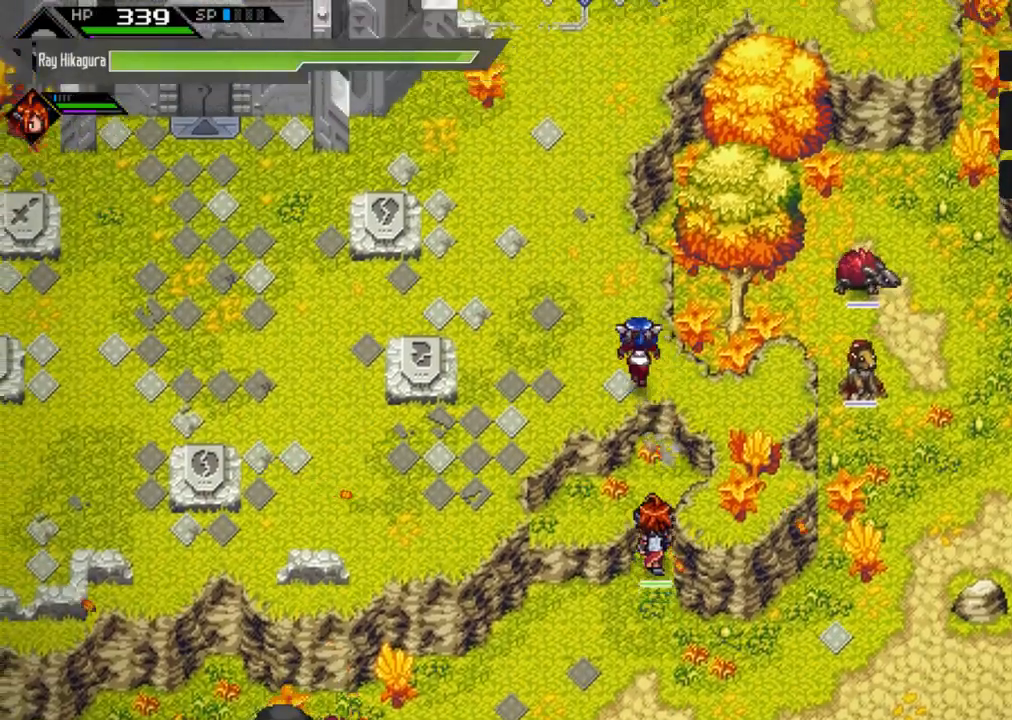
{"buttons": [], "left_stick": "up", "right_stick": "center", "events": [[333, "left_stick", "up"]]}
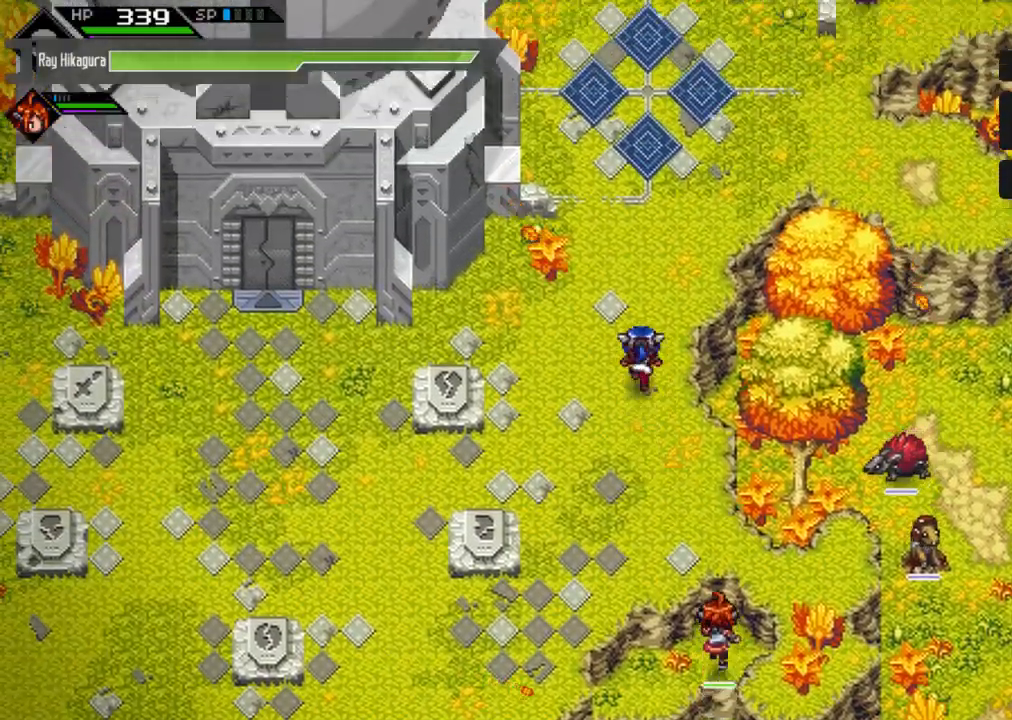
{"buttons": [], "left_stick": "up-right", "right_stick": "center", "events": [[467, "left_stick", "up-right"]]}
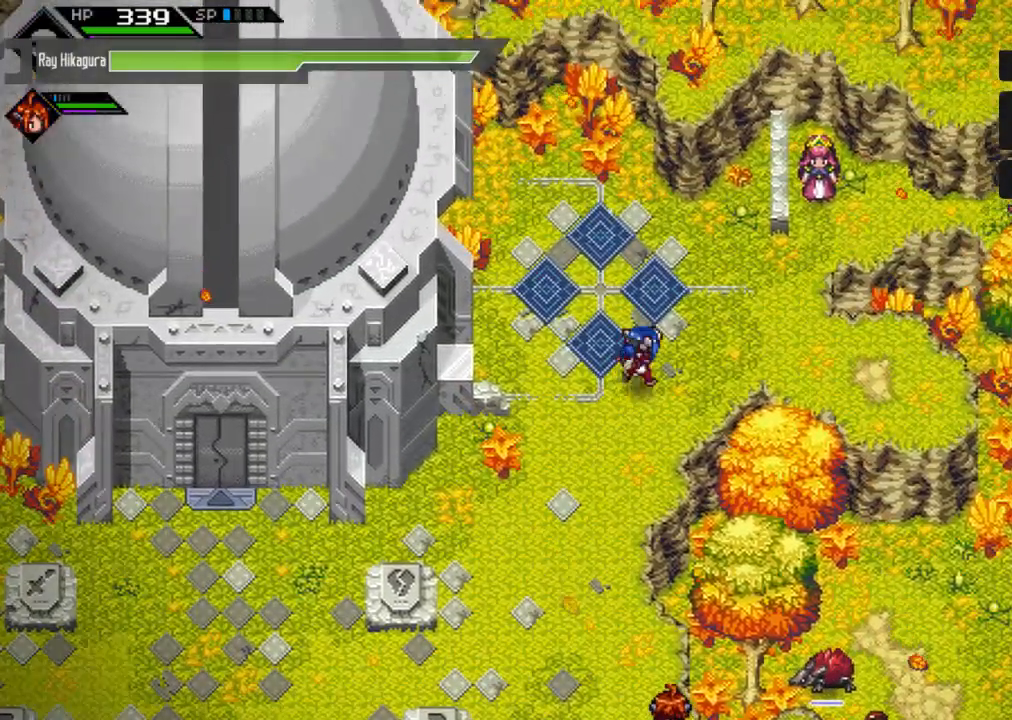
{"buttons": [], "left_stick": "up-right", "right_stick": "center", "events": [[167, "left_stick", "right"], [433, "left_stick", "up-right"]]}
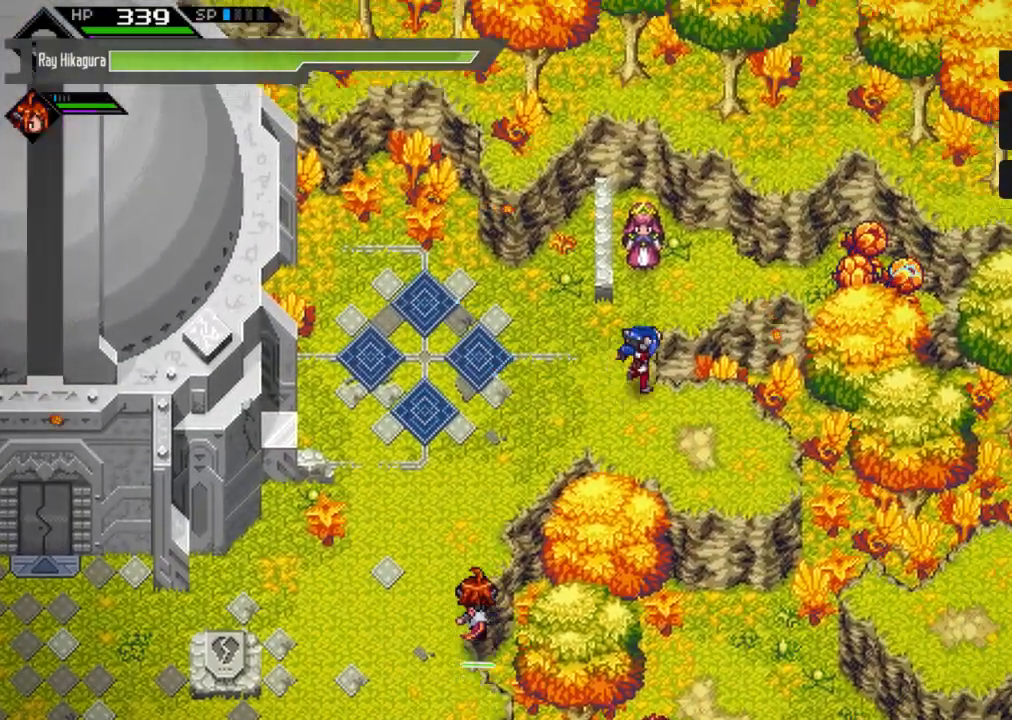
{"buttons": [], "left_stick": "center", "right_stick": "center", "events": [[33, "left_stick", "up"], [200, "left_stick", "center"]]}
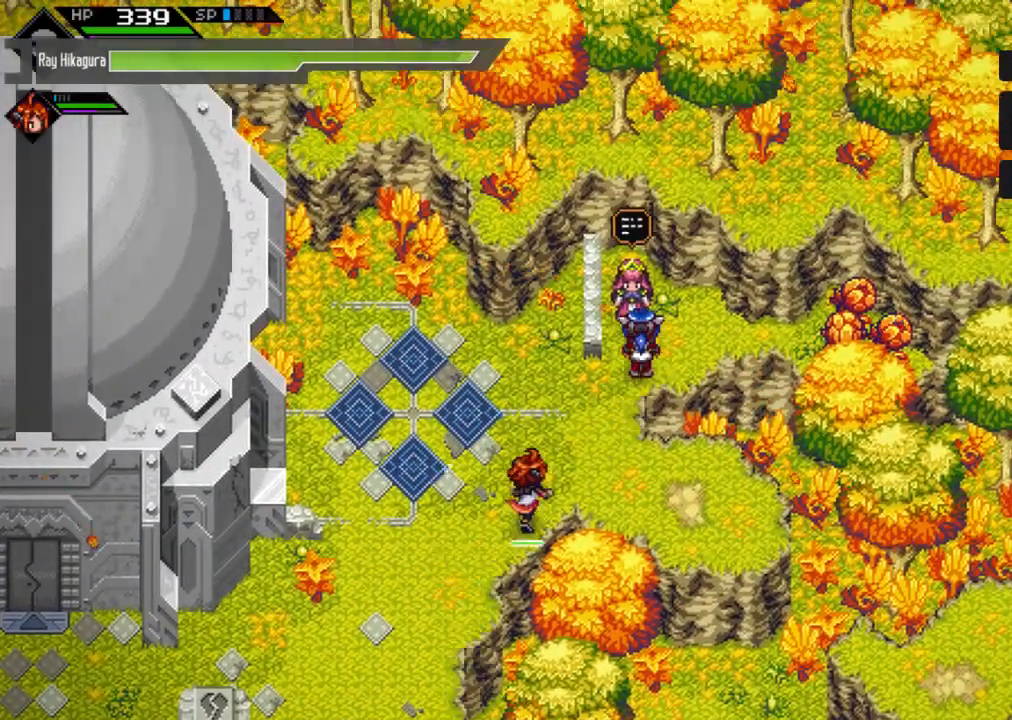
{"buttons": [], "left_stick": "center", "right_stick": "center", "events": []}
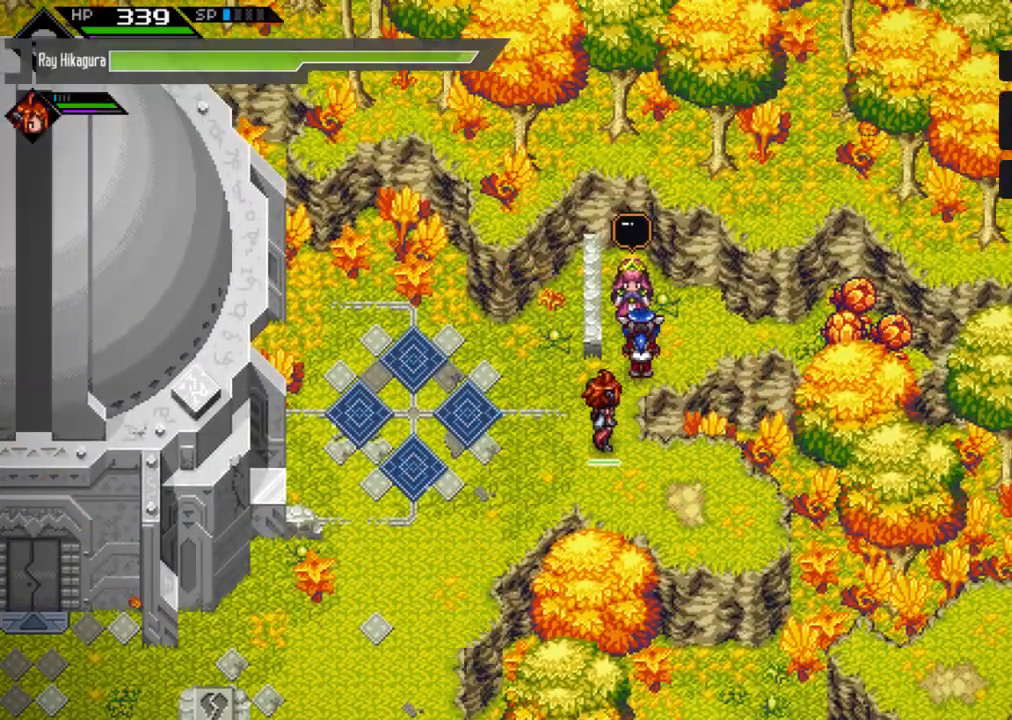
{"buttons": [], "left_stick": "center", "right_stick": "center", "events": [[233, "A", "down"], [467, "A", "up"]]}
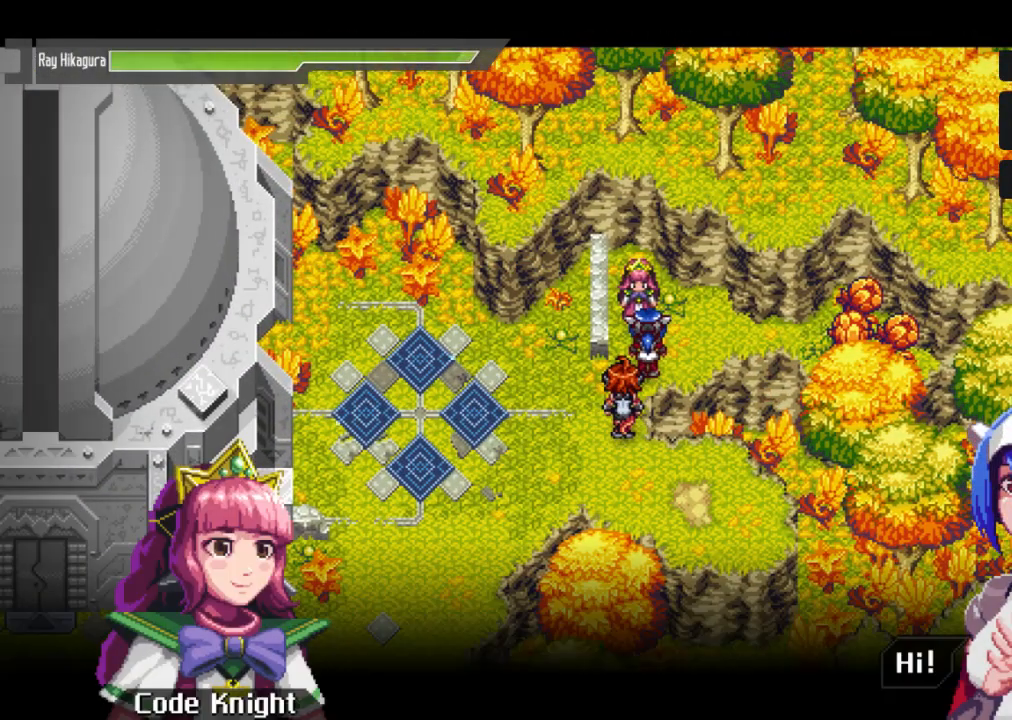
{"buttons": [], "left_stick": "center", "right_stick": "center", "events": []}
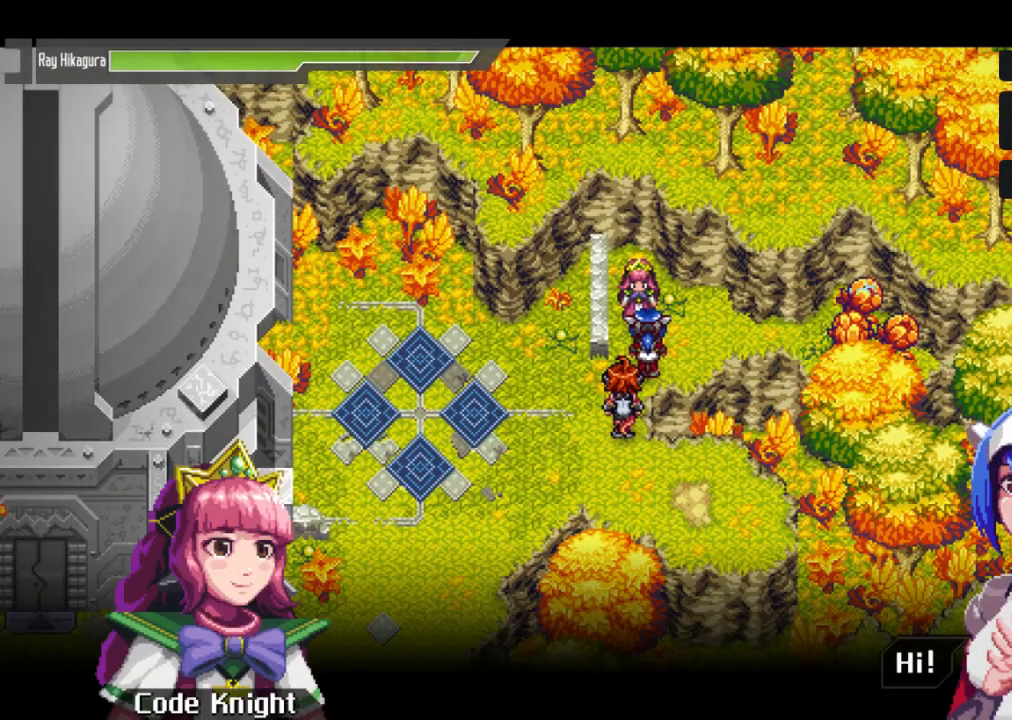
{"buttons": [], "left_stick": "center", "right_stick": "center", "events": []}
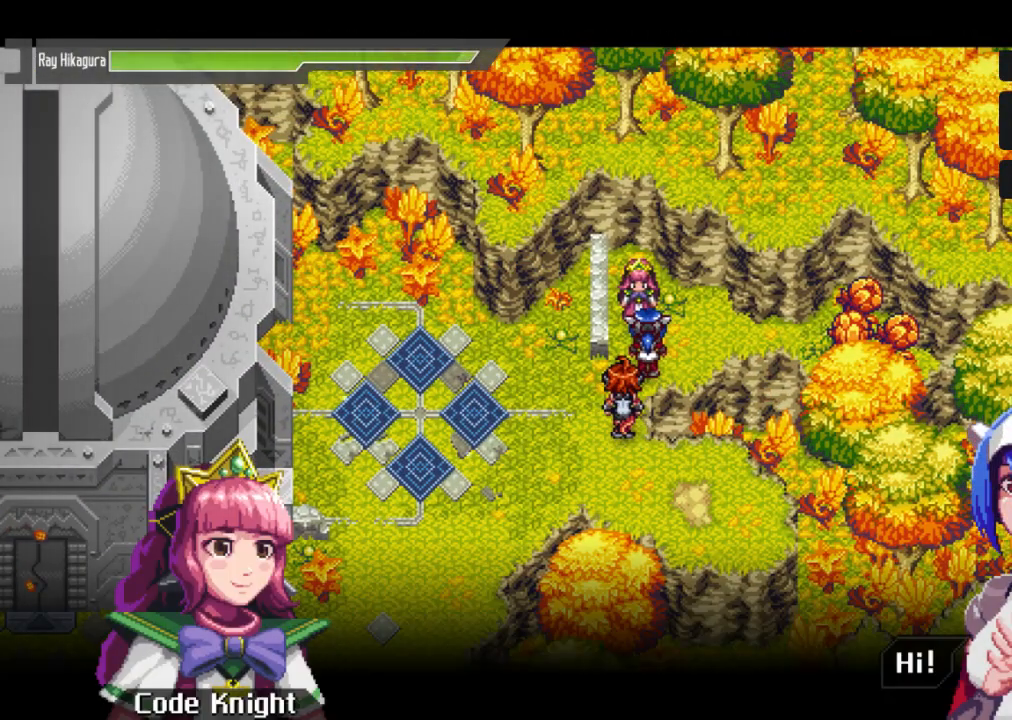
{"buttons": [], "left_stick": "center", "right_stick": "center", "events": []}
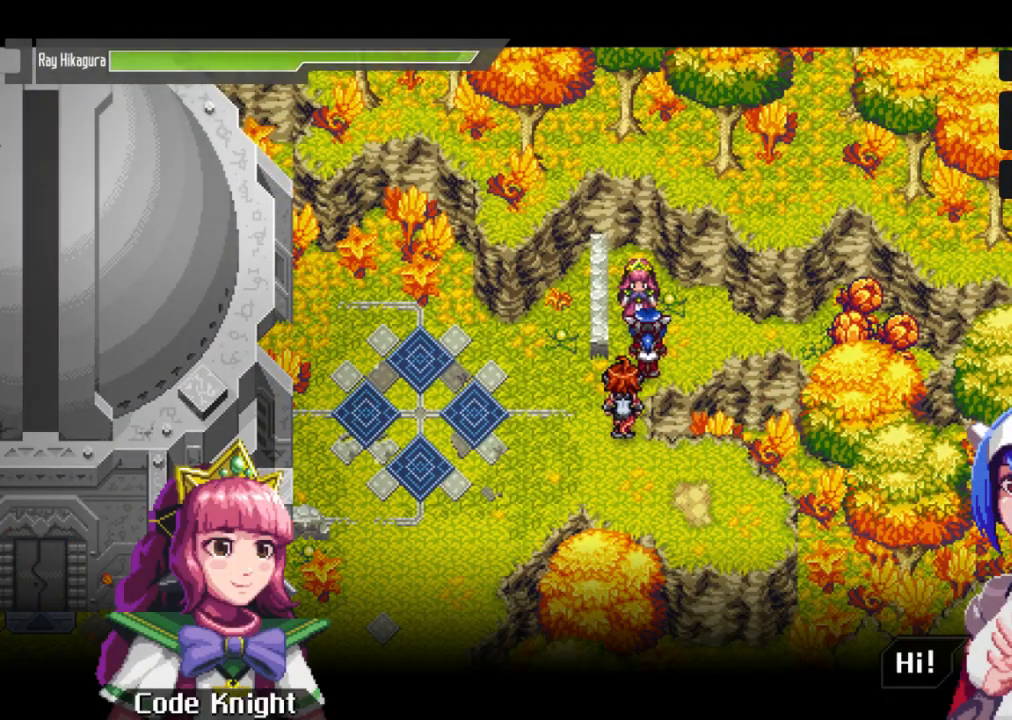
{"buttons": [], "left_stick": "center", "right_stick": "center", "events": []}
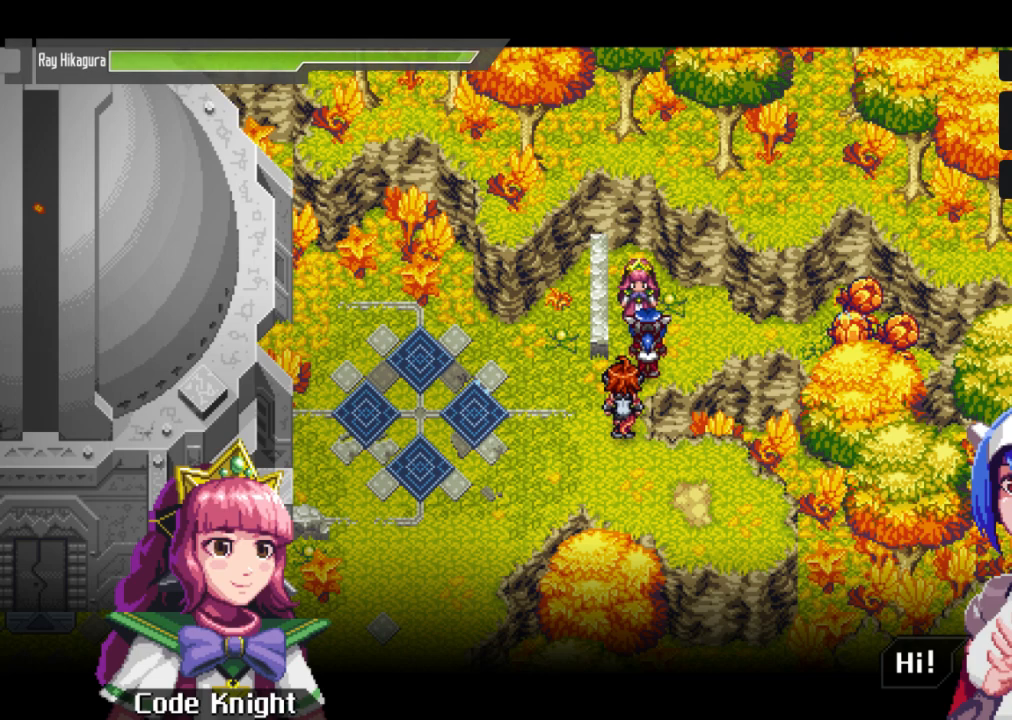
{"buttons": [], "left_stick": "center", "right_stick": "center", "events": [[100, "A", "down"], [333, "A", "up"]]}
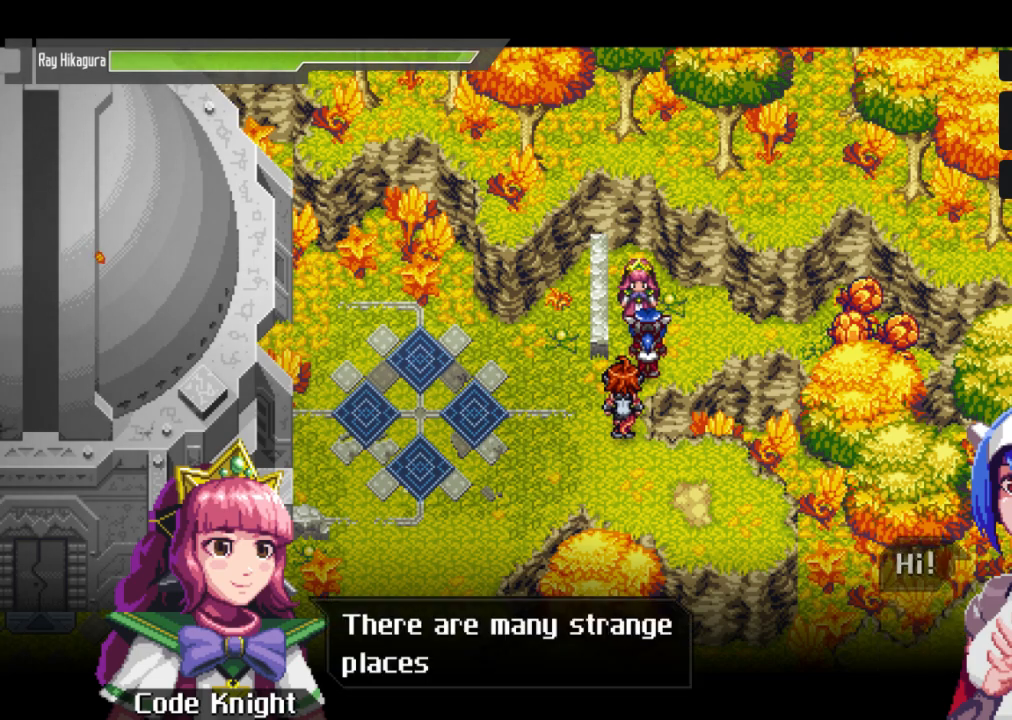
{"buttons": [], "left_stick": "center", "right_stick": "center", "events": []}
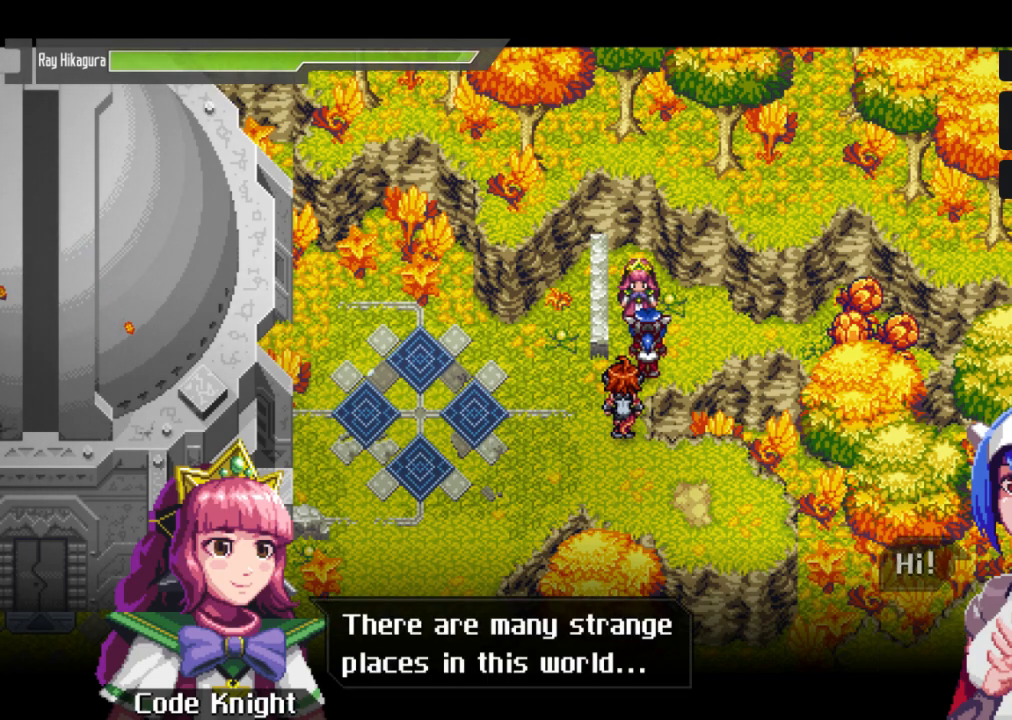
{"buttons": [], "left_stick": "center", "right_stick": "center", "events": []}
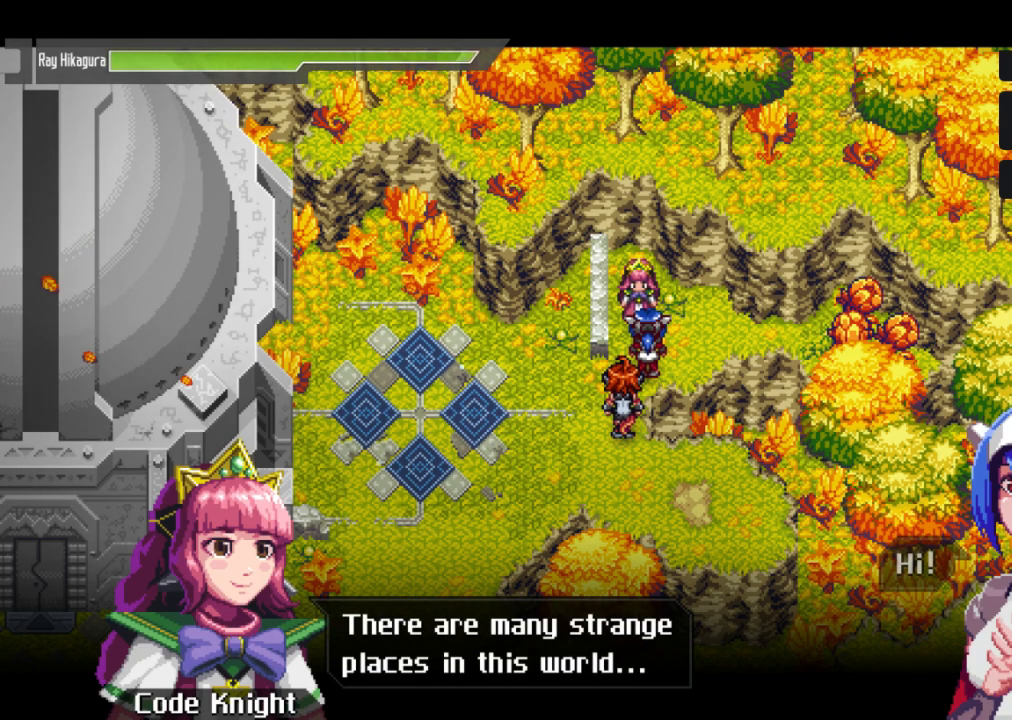
{"buttons": ["A"], "left_stick": "center", "right_stick": "center", "events": [[333, "A", "down"]]}
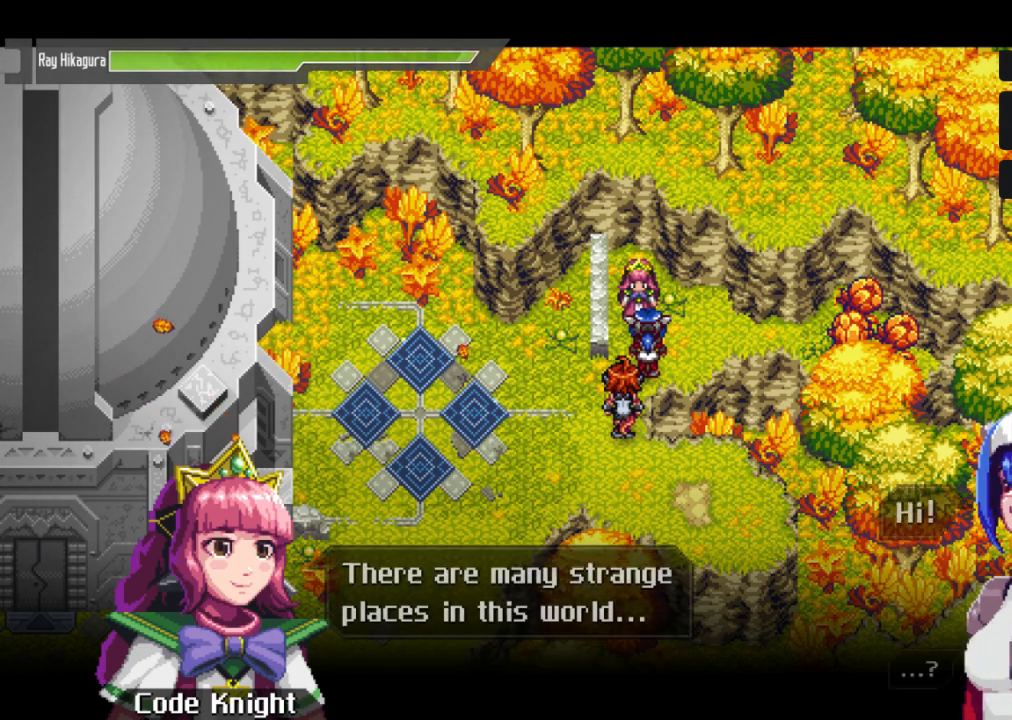
{"buttons": [], "left_stick": "center", "right_stick": "center", "events": [[33, "A", "up"], [267, "A", "down"], [400, "A", "up"]]}
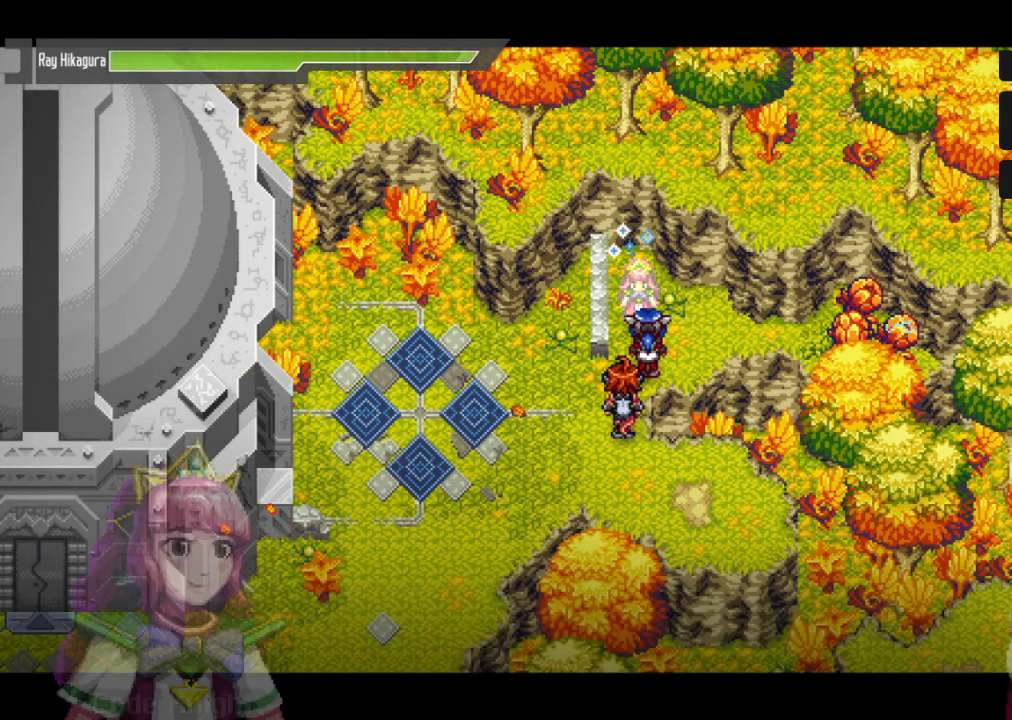
{"buttons": [], "left_stick": "center", "right_stick": "center", "events": []}